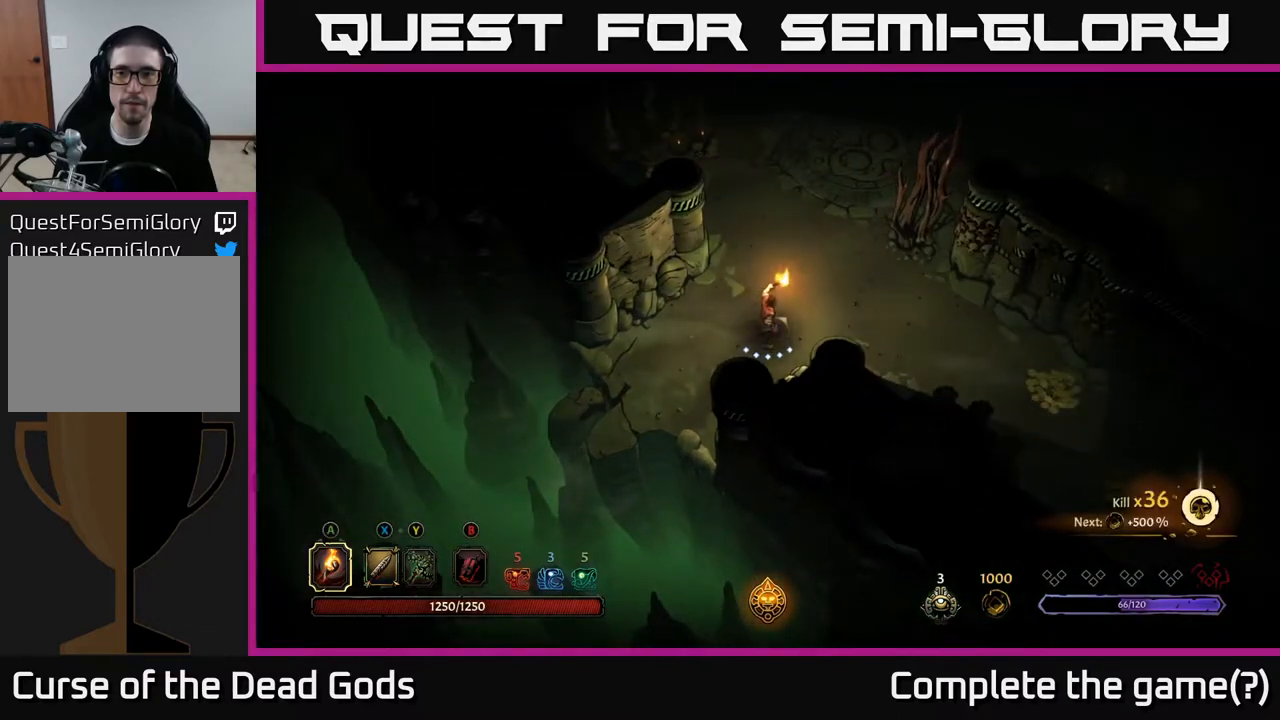
Gameplay with a controller (Xbox layout); each line is a JSON object with the inputs held at the frame after it. "events" lists button and stick changes between this image and that frame as [ms after this image, input, new state], when the widget could be followed in between.
{"buttons": [], "left_stick": "right", "right_stick": "center", "events": [[100, "left_stick", "right"]]}
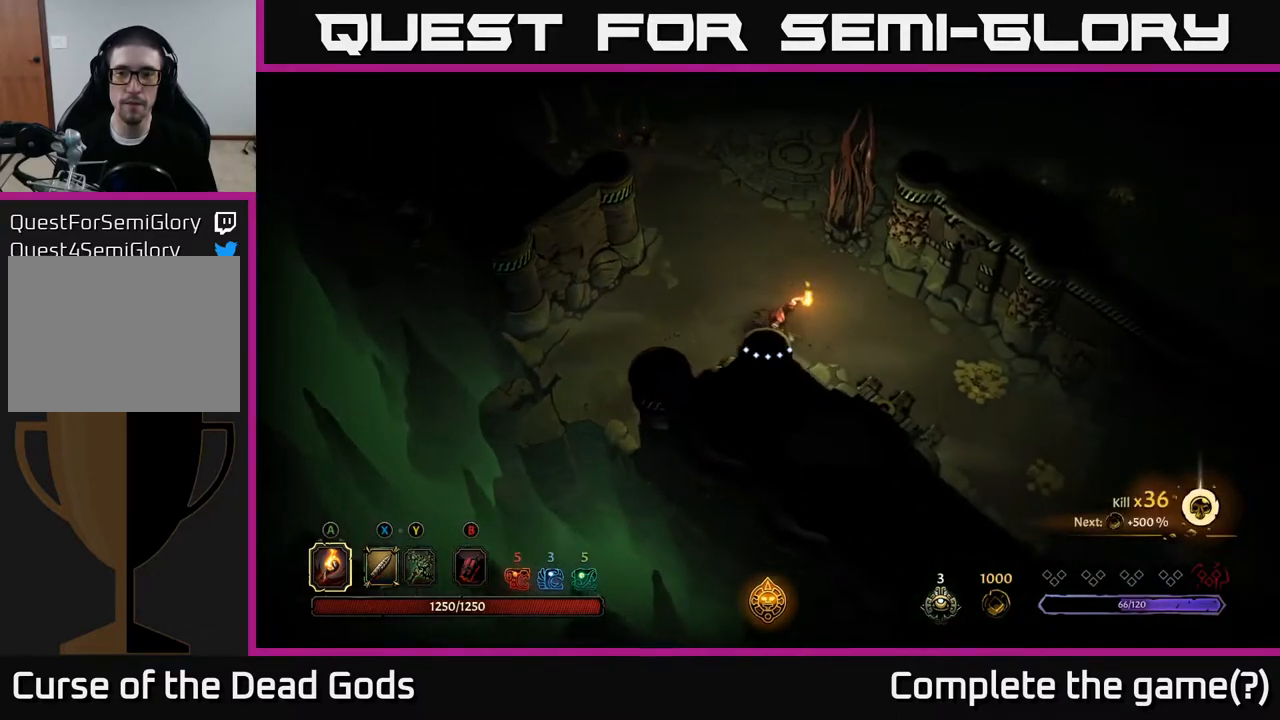
{"buttons": [], "left_stick": "right", "right_stick": "center", "events": []}
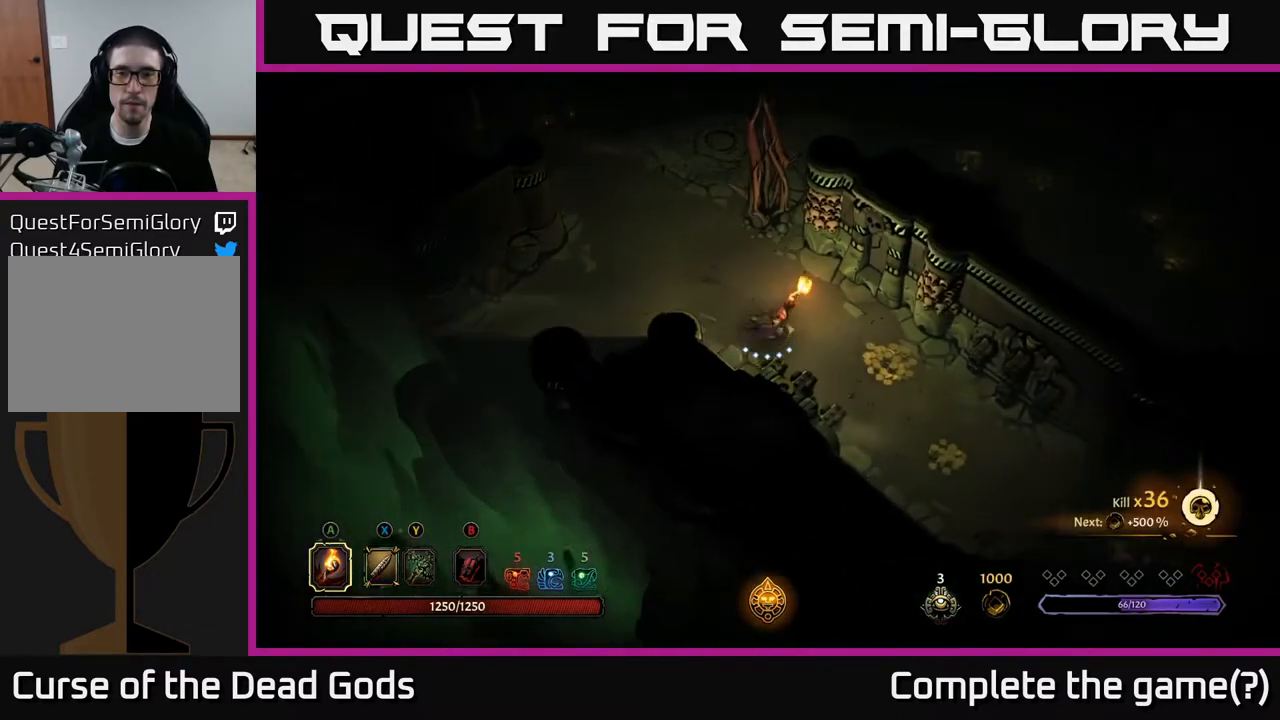
{"buttons": [], "left_stick": "down-right", "right_stick": "center", "events": [[283, "left_stick", "down-right"]]}
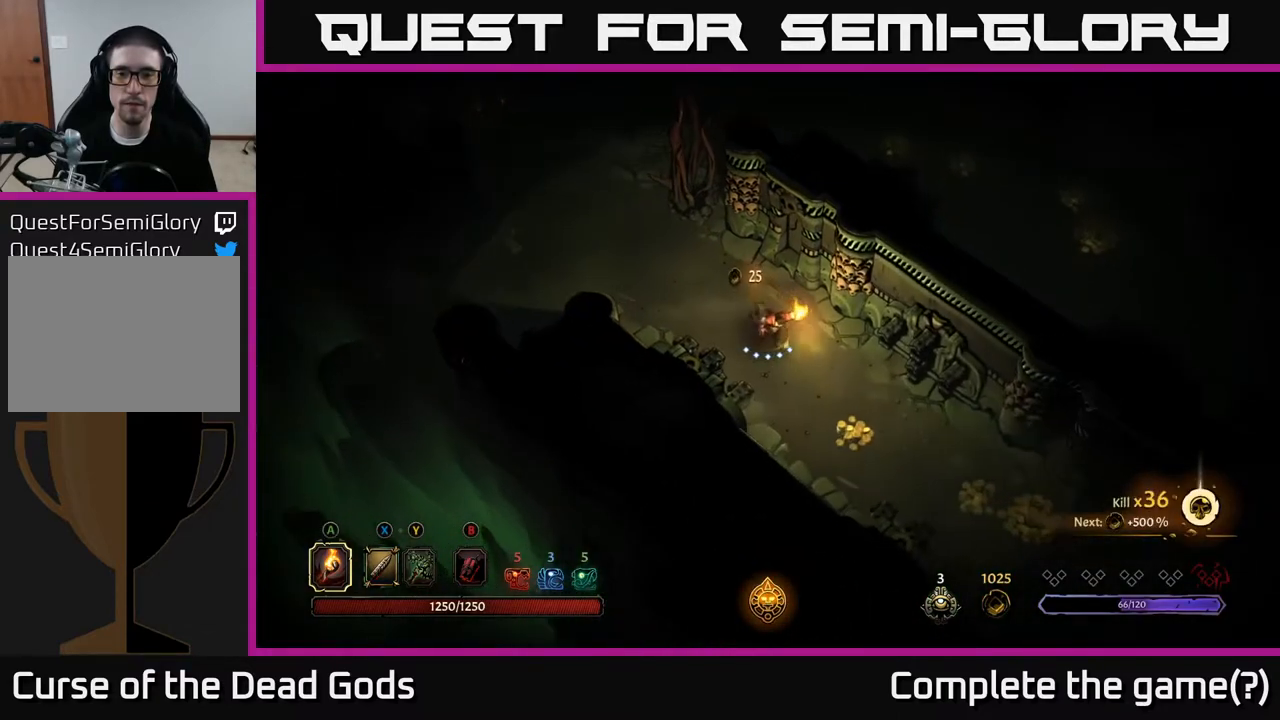
{"buttons": [], "left_stick": "down-right", "right_stick": "center", "events": []}
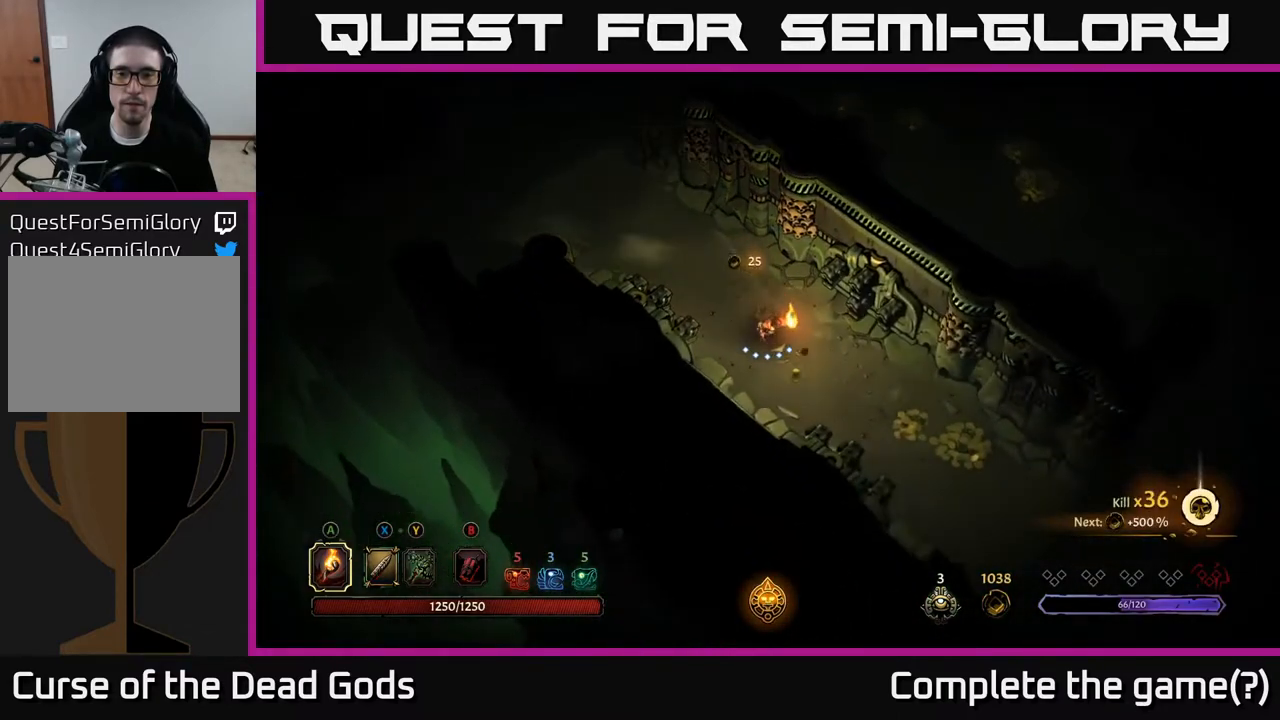
{"buttons": [], "left_stick": "down-right", "right_stick": "center", "events": []}
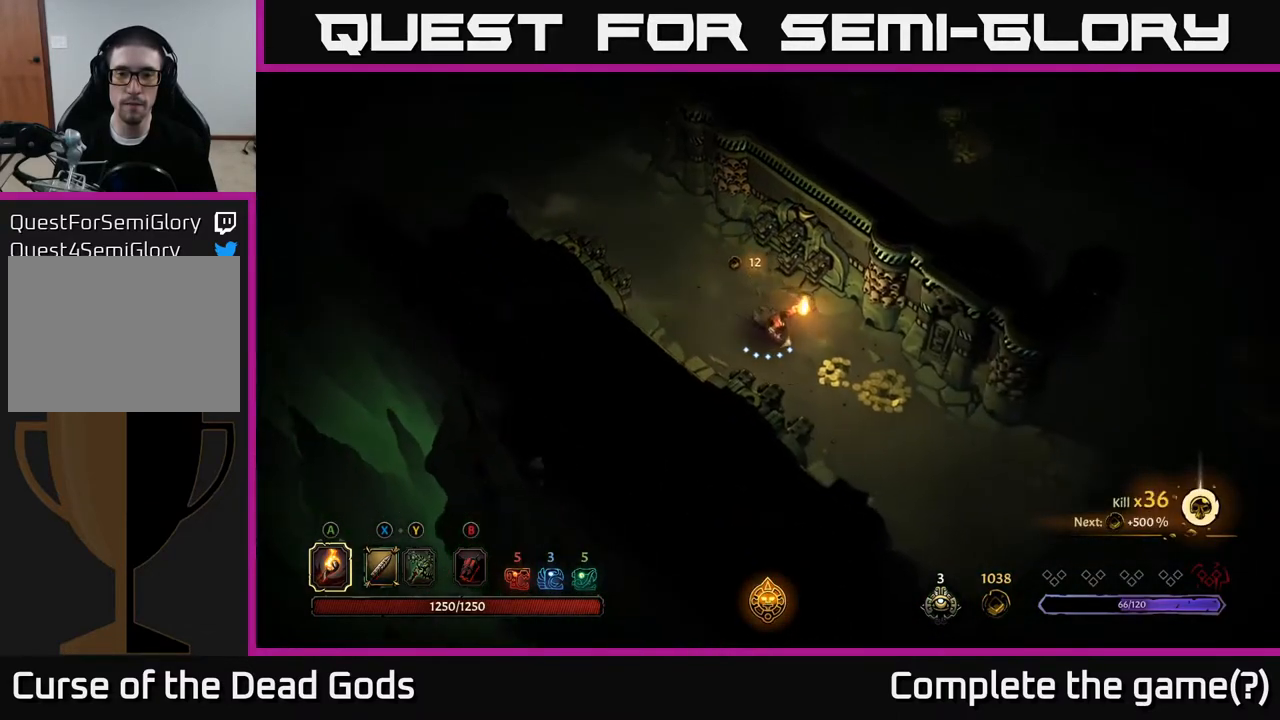
{"buttons": [], "left_stick": "down-right", "right_stick": "center", "events": []}
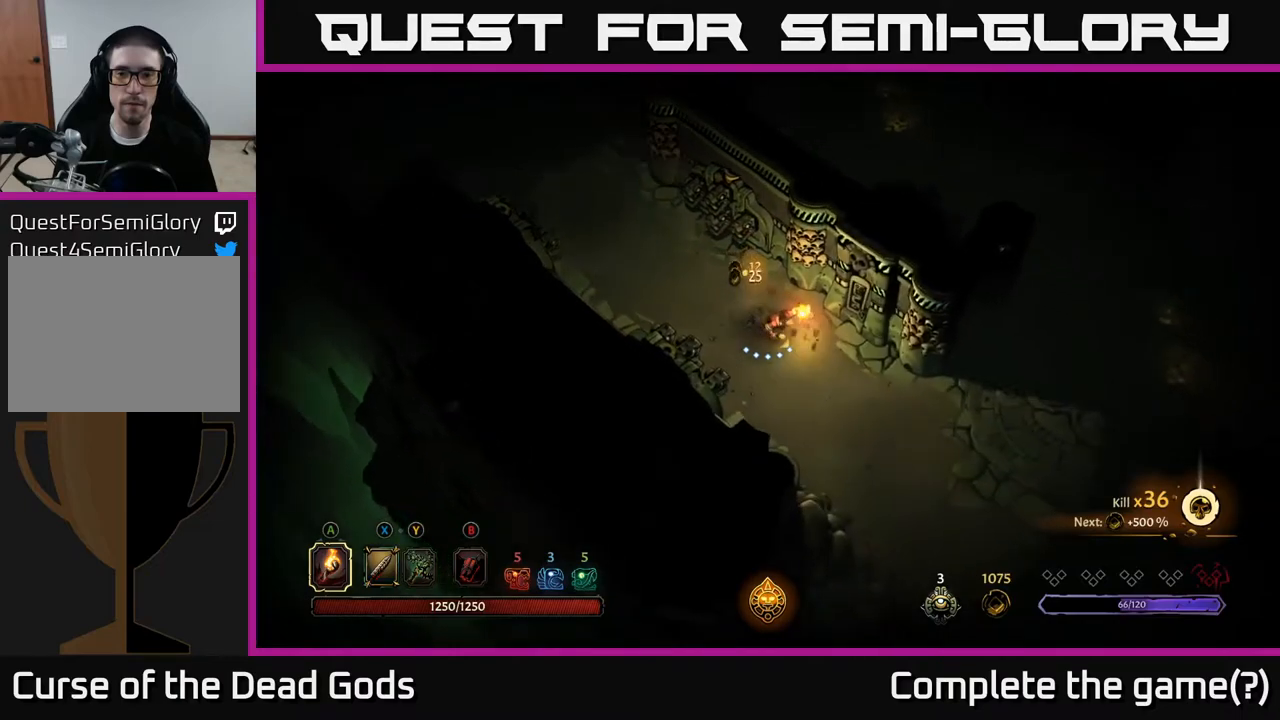
{"buttons": [], "left_stick": "down-right", "right_stick": "center", "events": []}
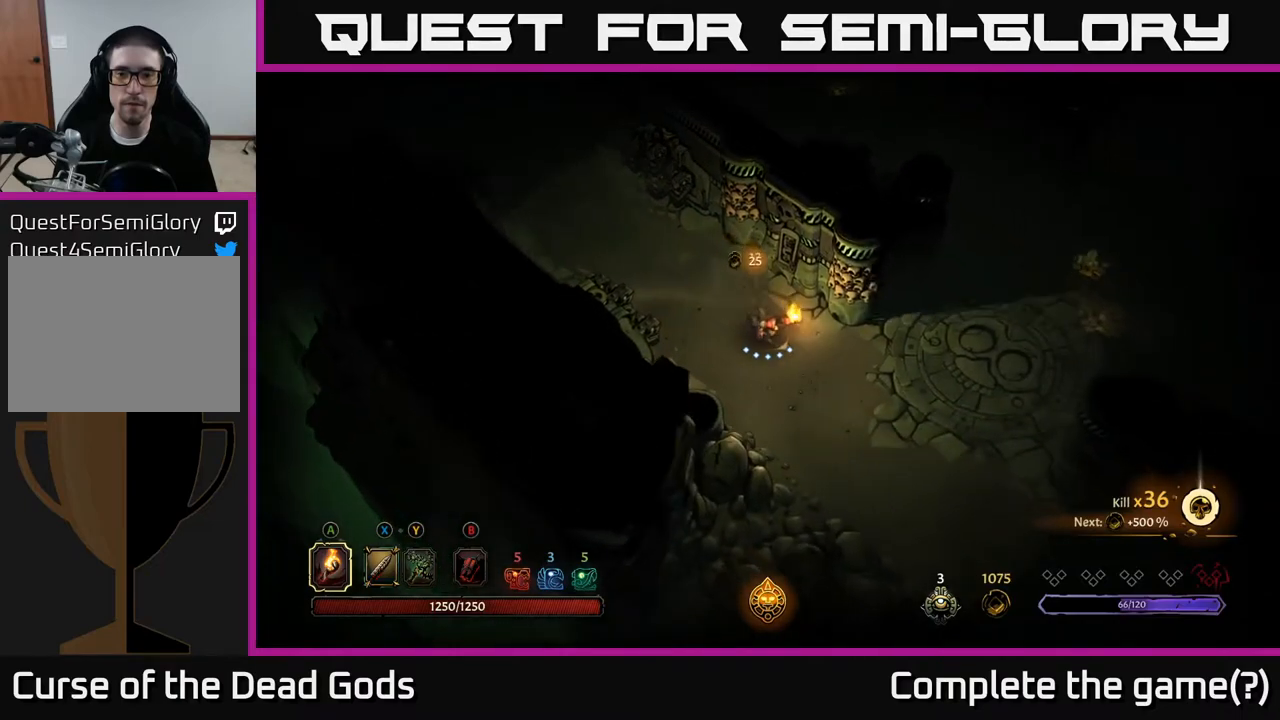
{"buttons": [], "left_stick": "down-right", "right_stick": "center", "events": []}
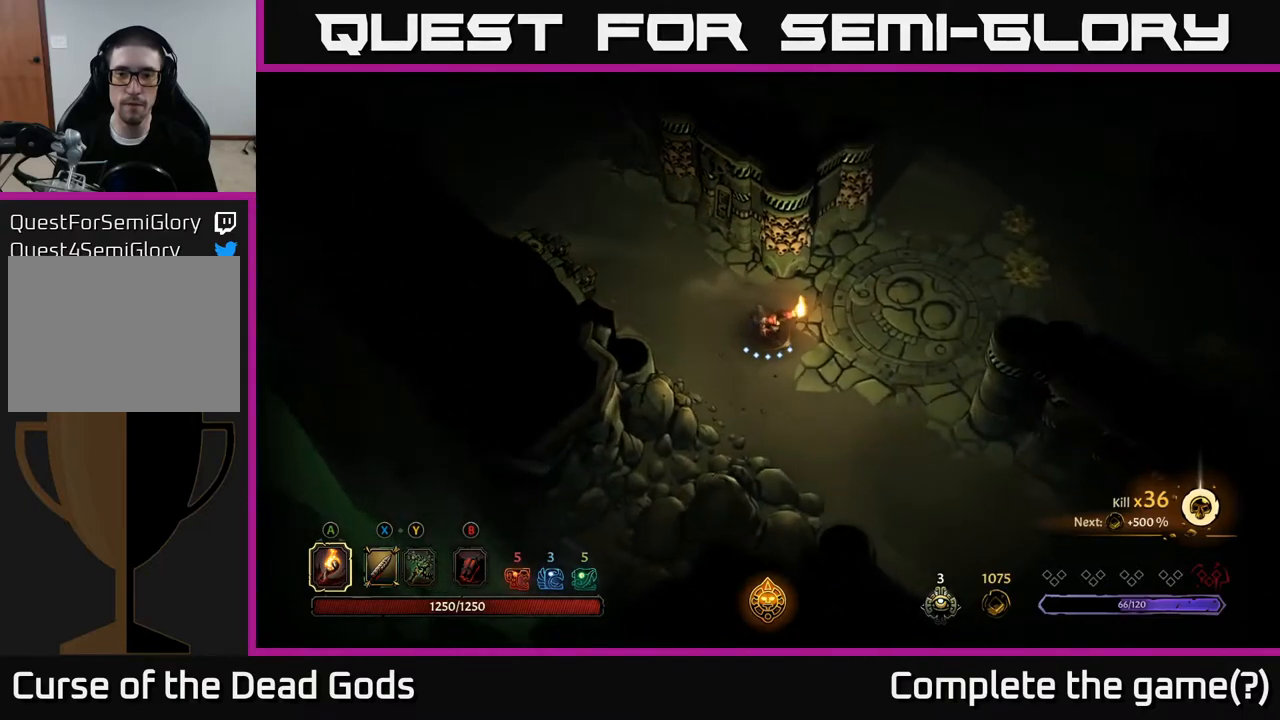
{"buttons": [], "left_stick": "down-right", "right_stick": "center", "events": [[133, "left_stick", "right"], [283, "left_stick", "down-right"]]}
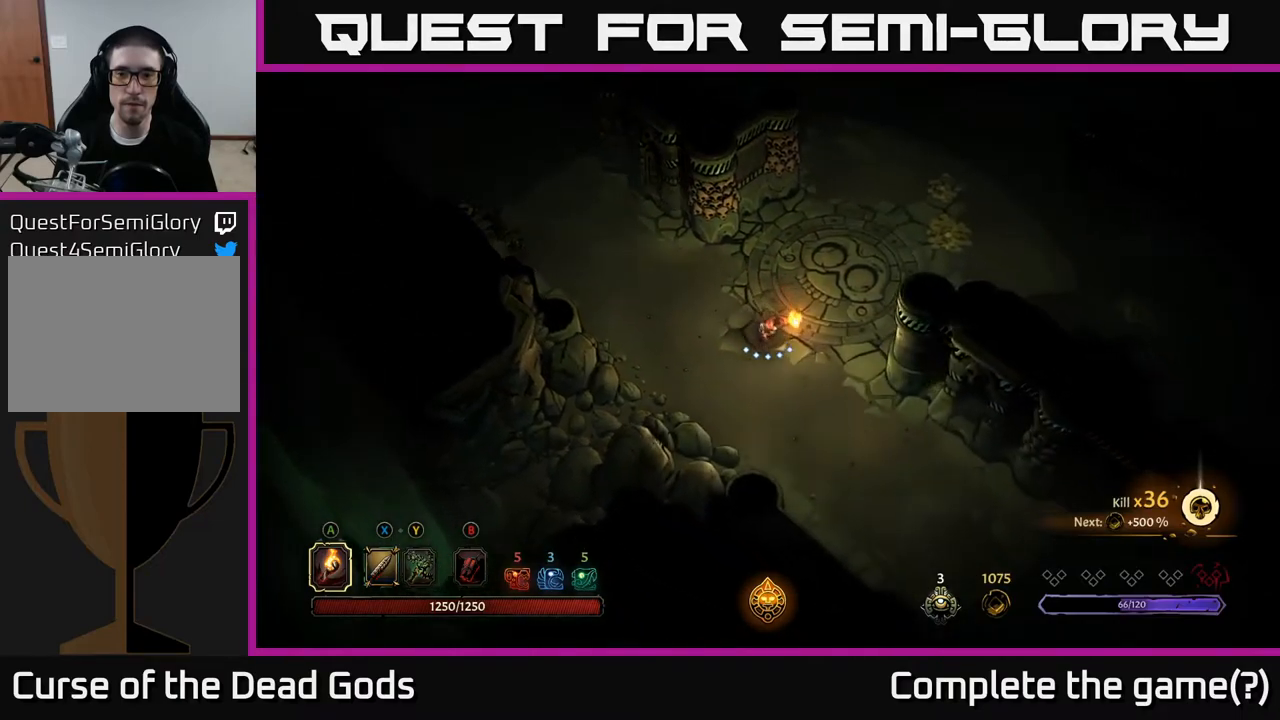
{"buttons": [], "left_stick": "down-right", "right_stick": "center", "events": []}
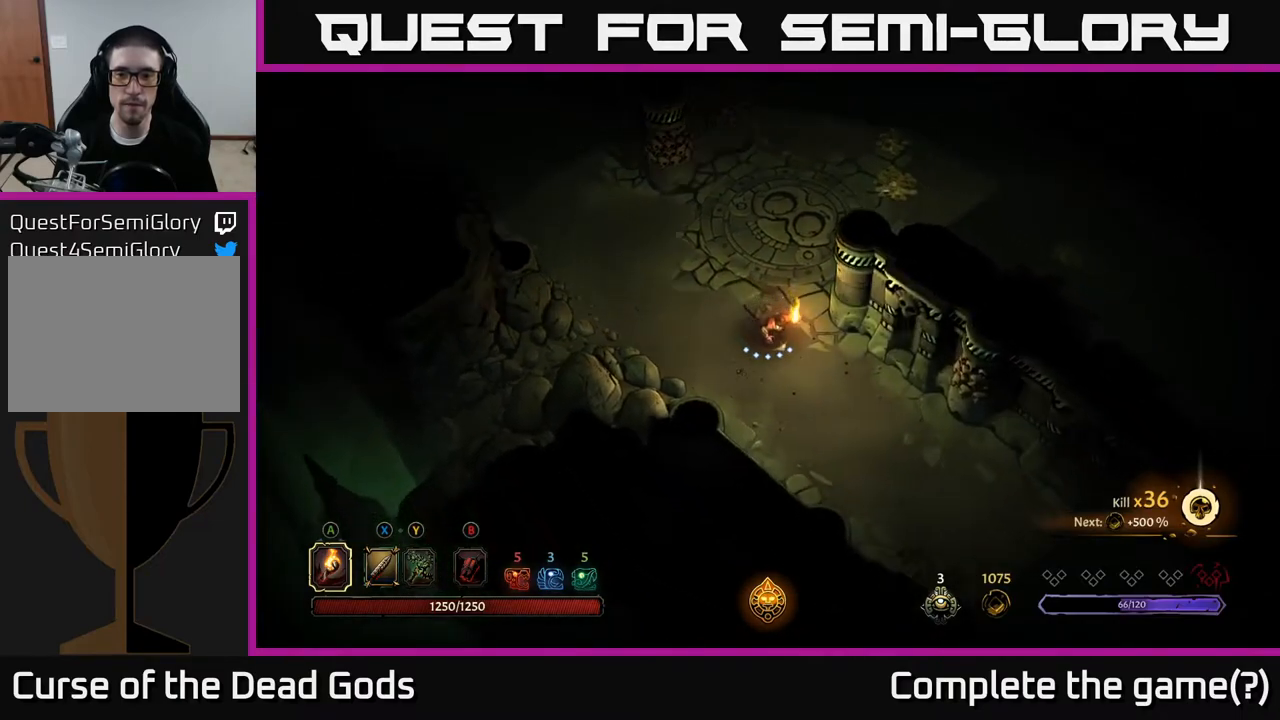
{"buttons": [], "left_stick": "down-right", "right_stick": "center", "events": []}
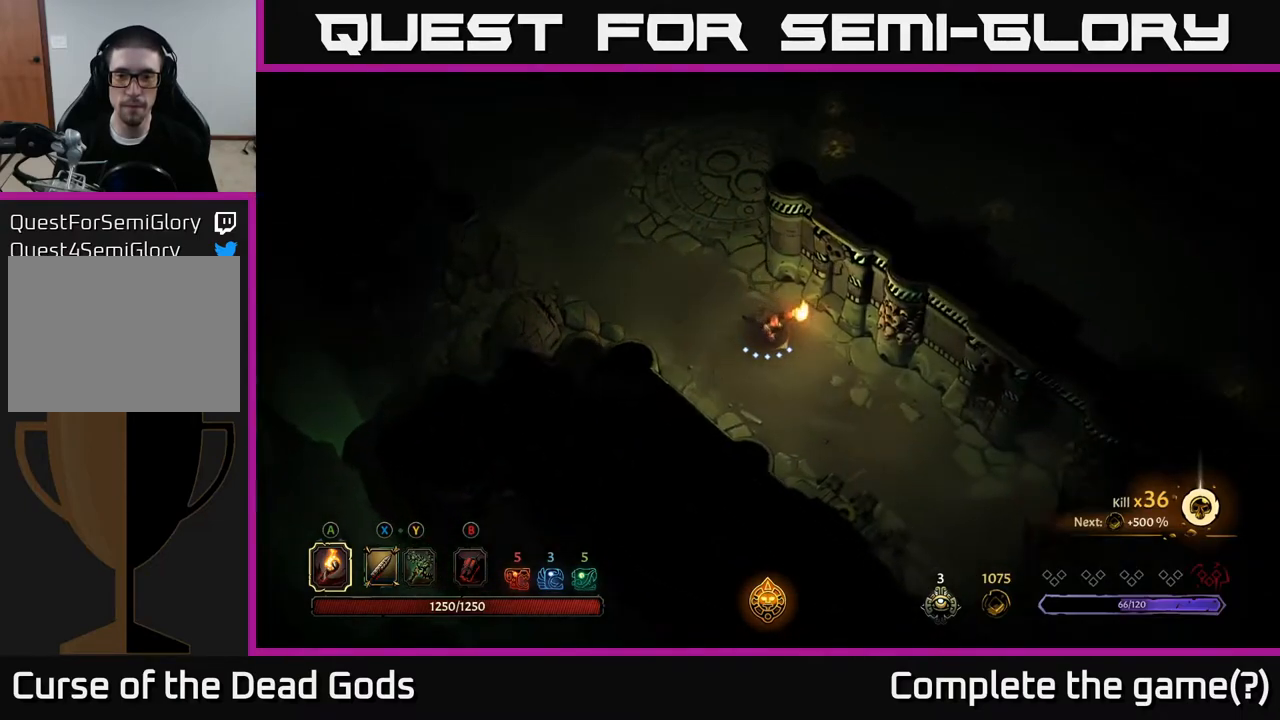
{"buttons": [], "left_stick": "down-right", "right_stick": "center", "events": []}
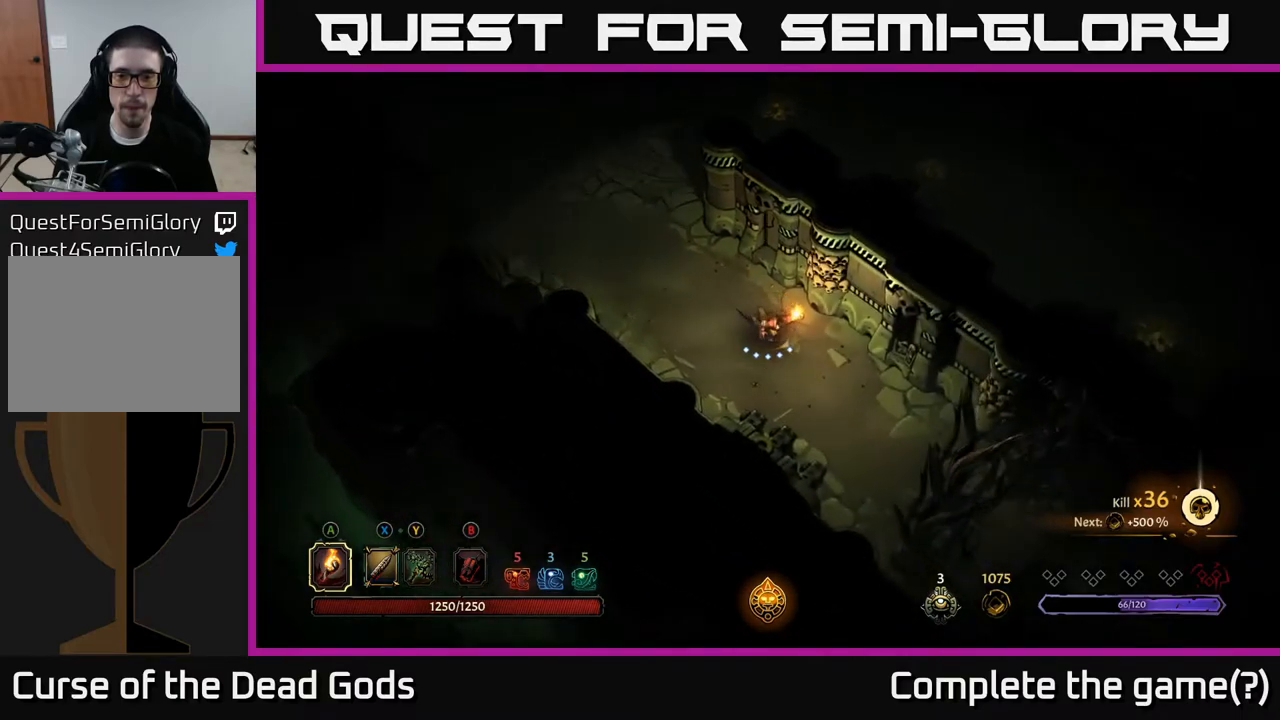
{"buttons": [], "left_stick": "down-right", "right_stick": "center", "events": [[200, "left_stick", "center"], [250, "left_stick", "up-left"], [417, "left_stick", "center"], [483, "left_stick", "down-right"]]}
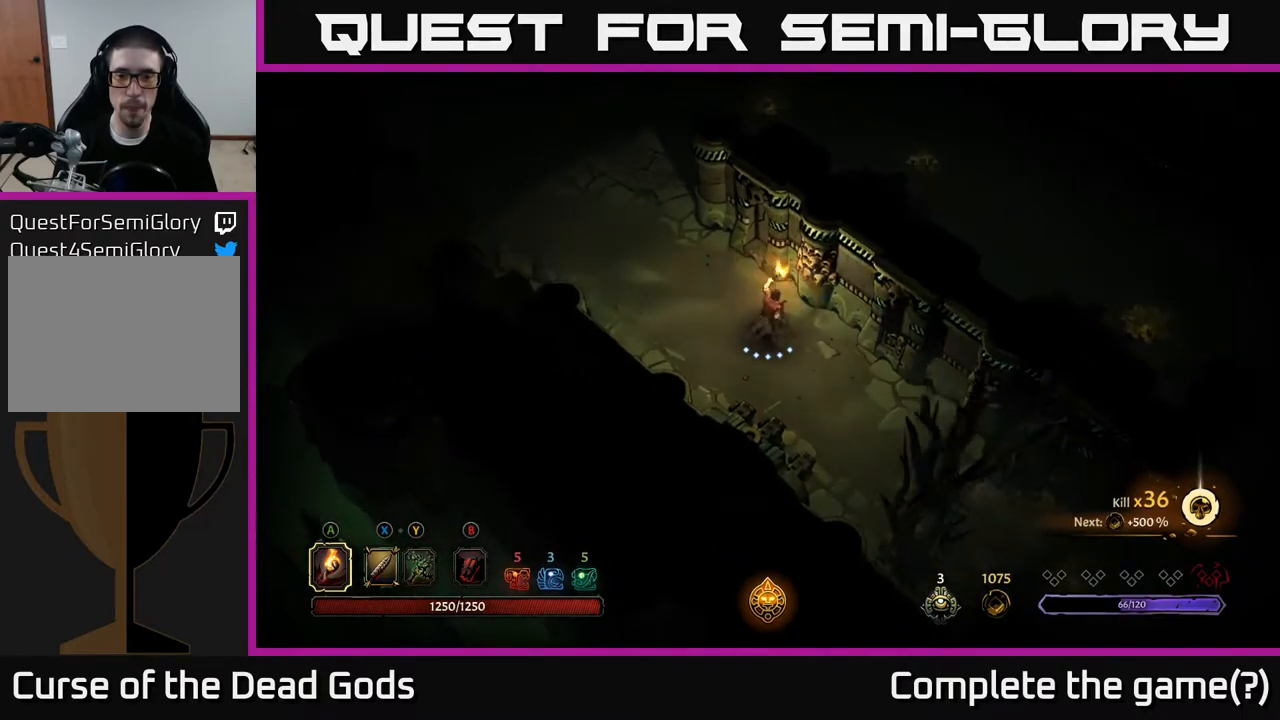
{"buttons": [], "left_stick": "center", "right_stick": "center", "events": [[150, "left_stick", "center"]]}
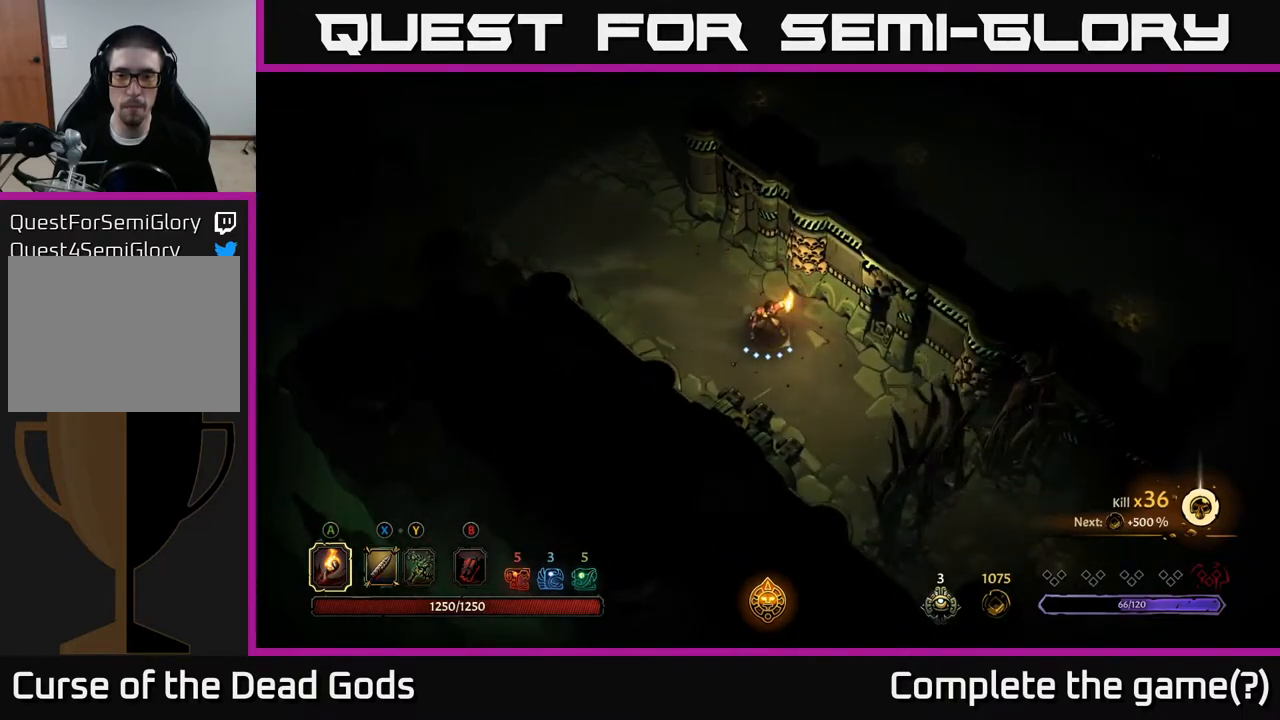
{"buttons": [], "left_stick": "center", "right_stick": "center", "events": []}
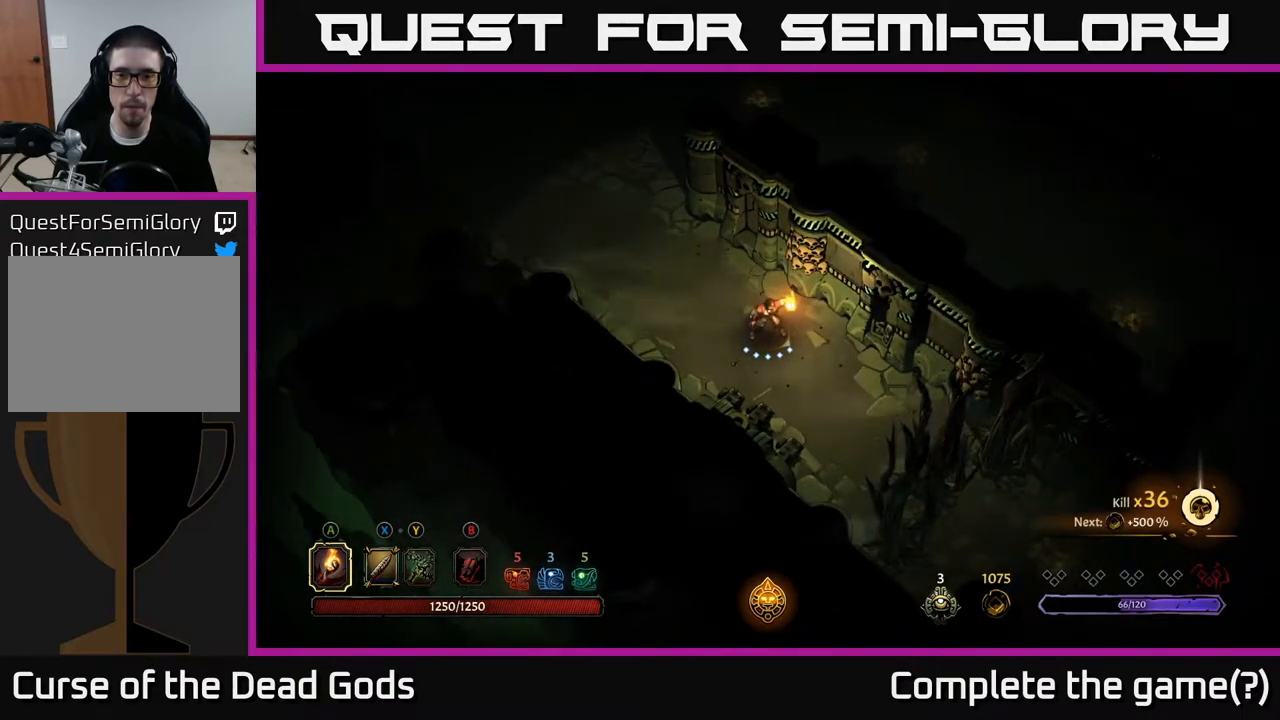
{"buttons": [], "left_stick": "center", "right_stick": "center", "events": [[83, "Y", "down"], [200, "Y", "up"]]}
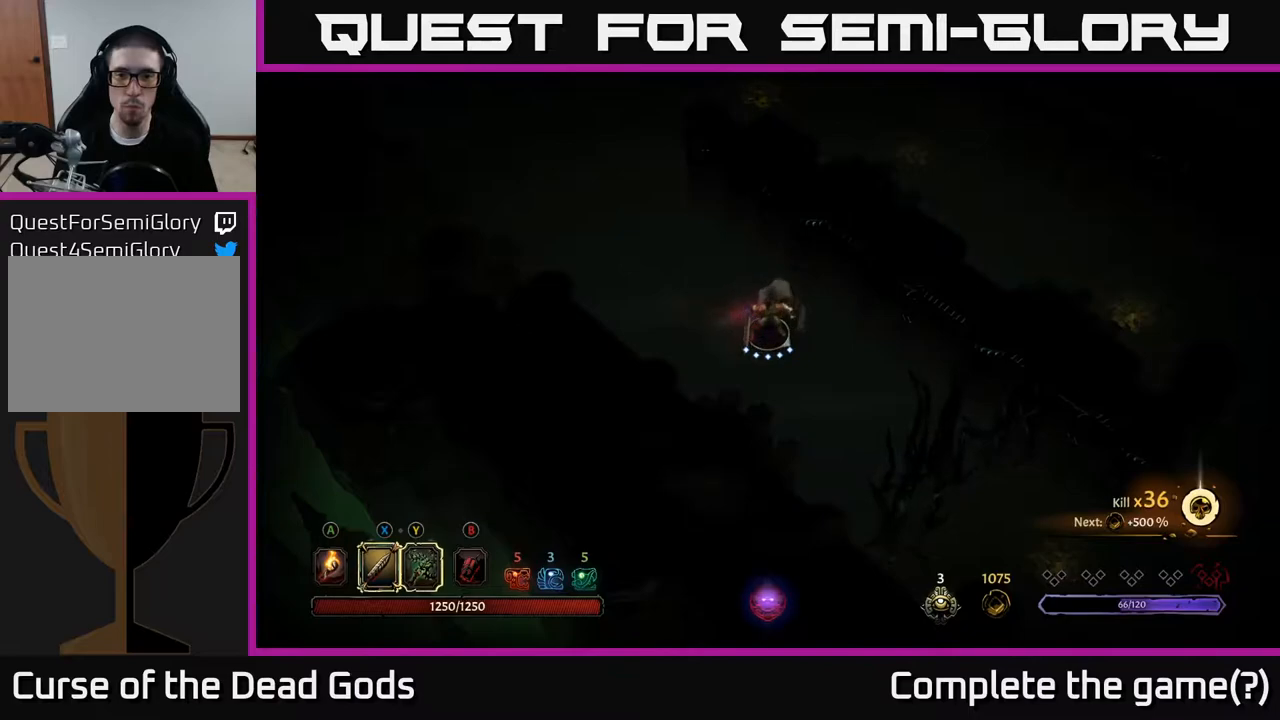
{"buttons": [], "left_stick": "center", "right_stick": "center", "events": [[133, "left_stick", "down-right"], [150, "Y", "down"], [233, "Y", "up"], [483, "left_stick", "center"]]}
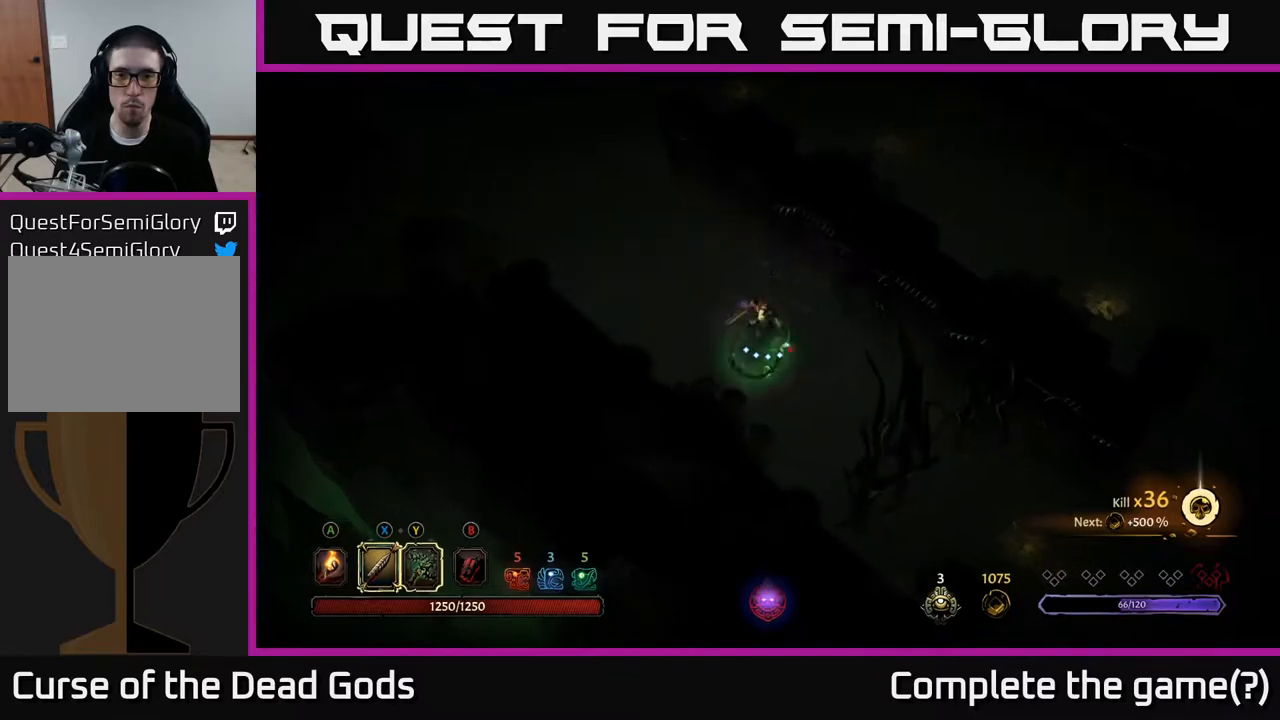
{"buttons": [], "left_stick": "center", "right_stick": "center", "events": []}
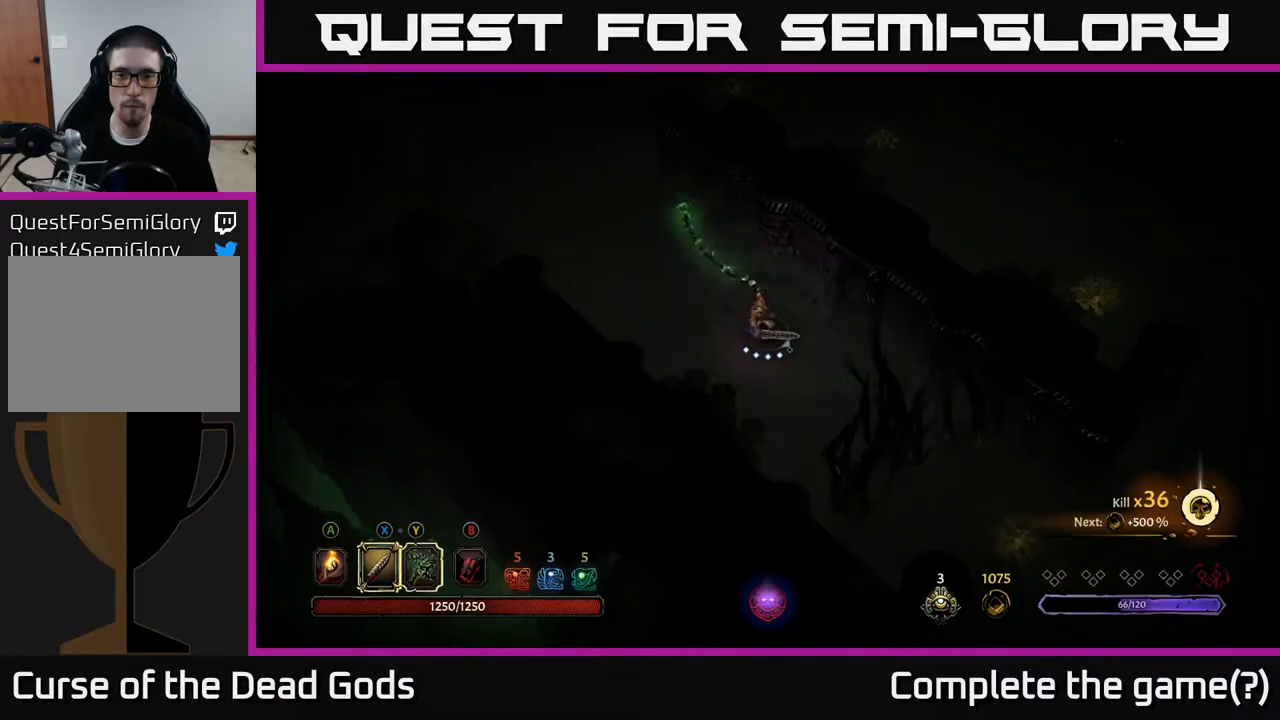
{"buttons": ["Y"], "left_stick": "down-right", "right_stick": "center", "events": [[233, "left_stick", "left"], [400, "left_stick", "down"], [433, "Y", "down"], [467, "left_stick", "down-right"]]}
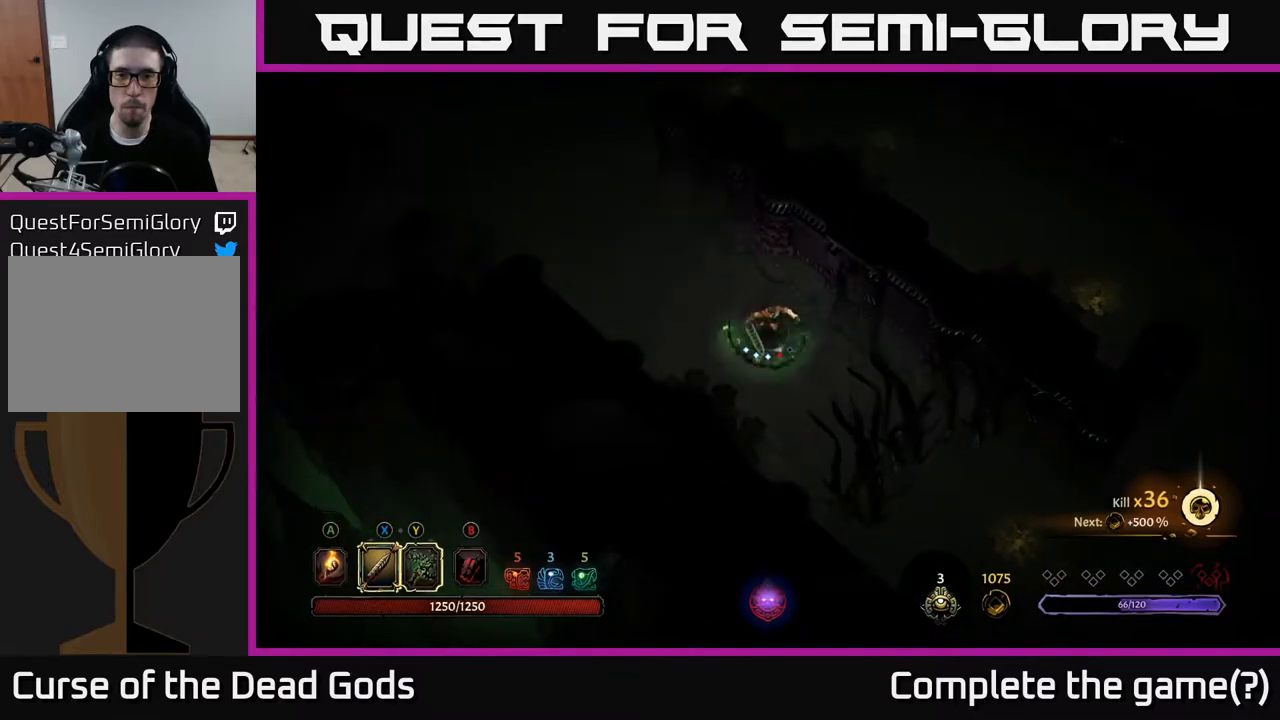
{"buttons": [], "left_stick": "center", "right_stick": "center", "events": [[17, "Y", "up"], [233, "left_stick", "center"]]}
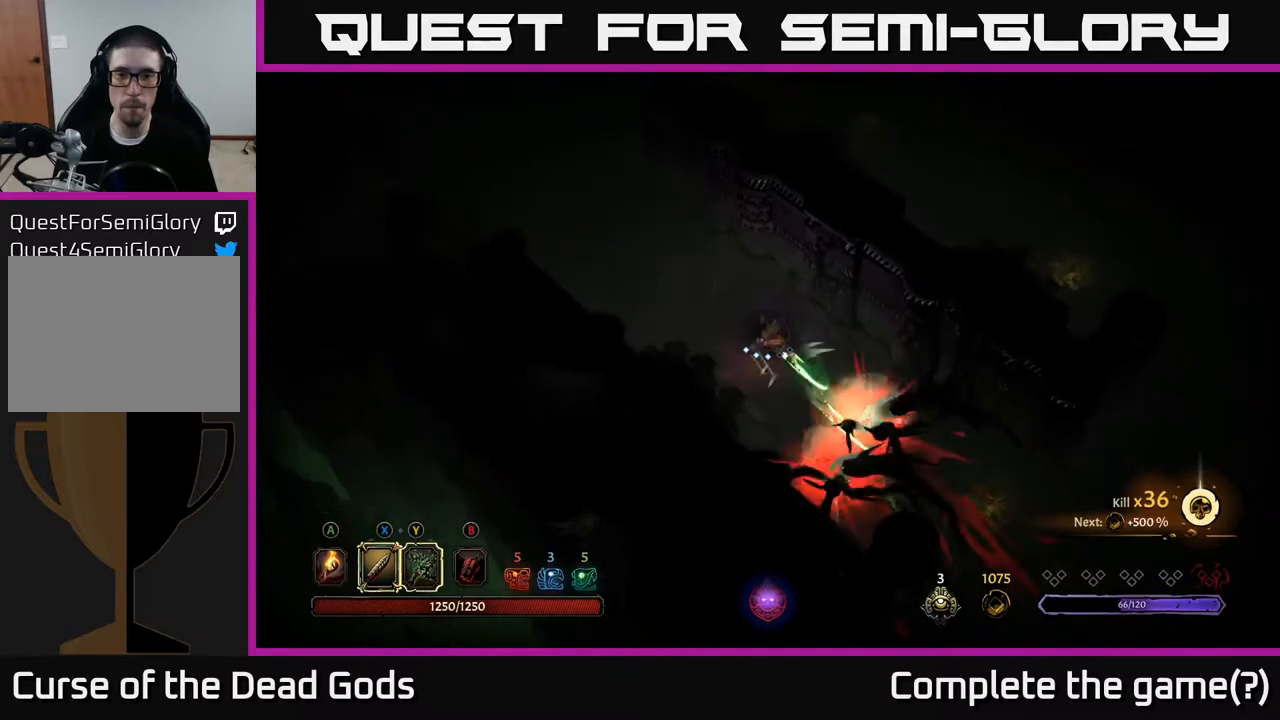
{"buttons": [], "left_stick": "down-right", "right_stick": "center", "events": [[233, "left_stick", "up-left"], [500, "left_stick", "down-right"]]}
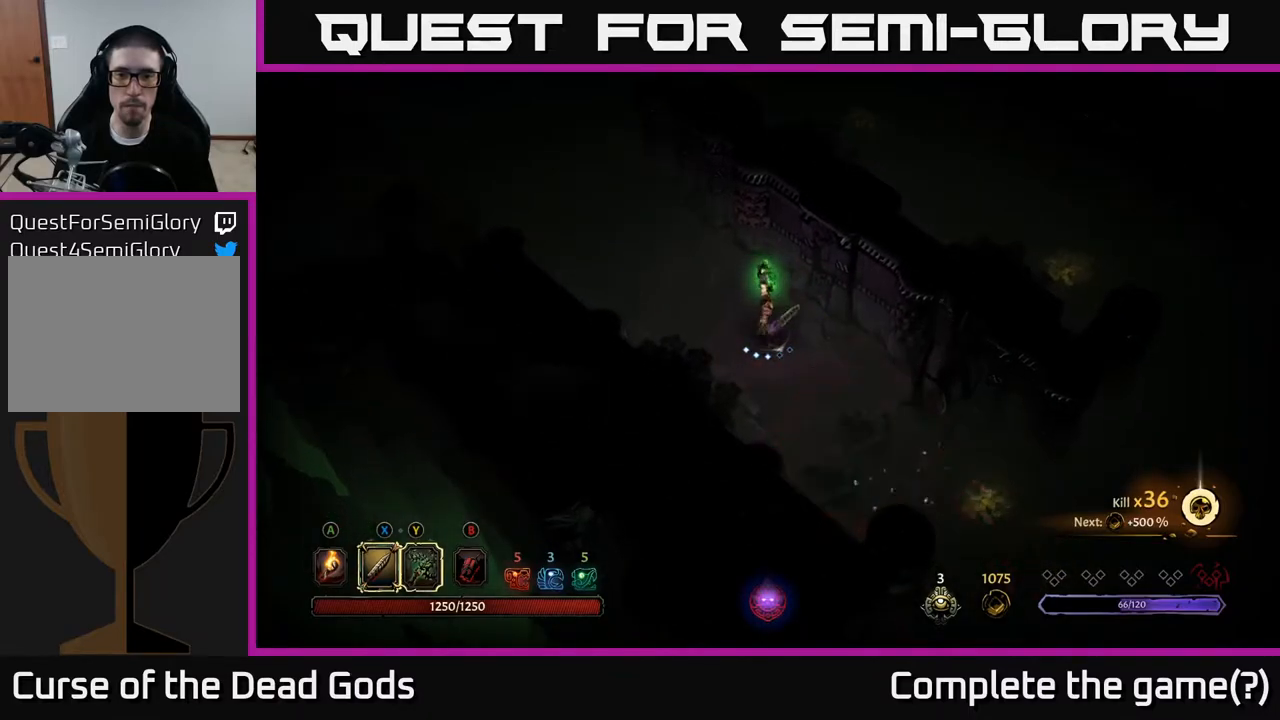
{"buttons": [], "left_stick": "down-right", "right_stick": "center", "events": [[233, "left_stick", "down"], [333, "left_stick", "down-right"]]}
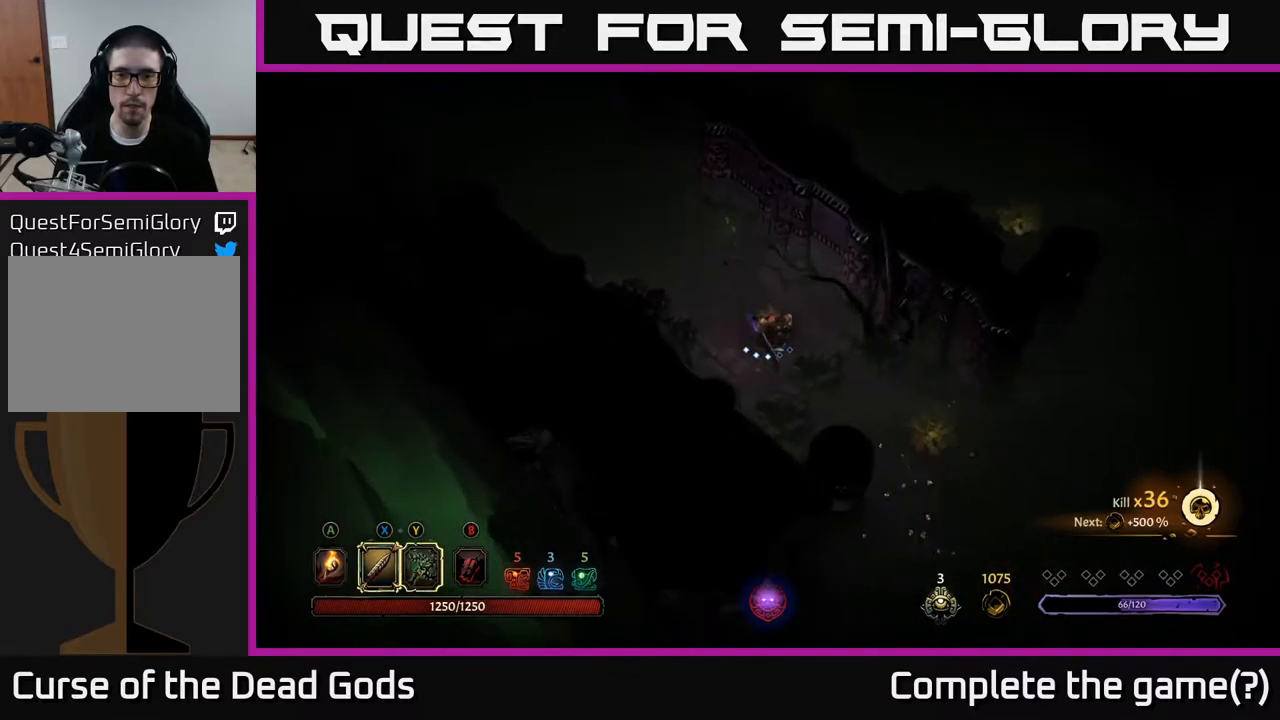
{"buttons": [], "left_stick": "down-right", "right_stick": "center", "events": []}
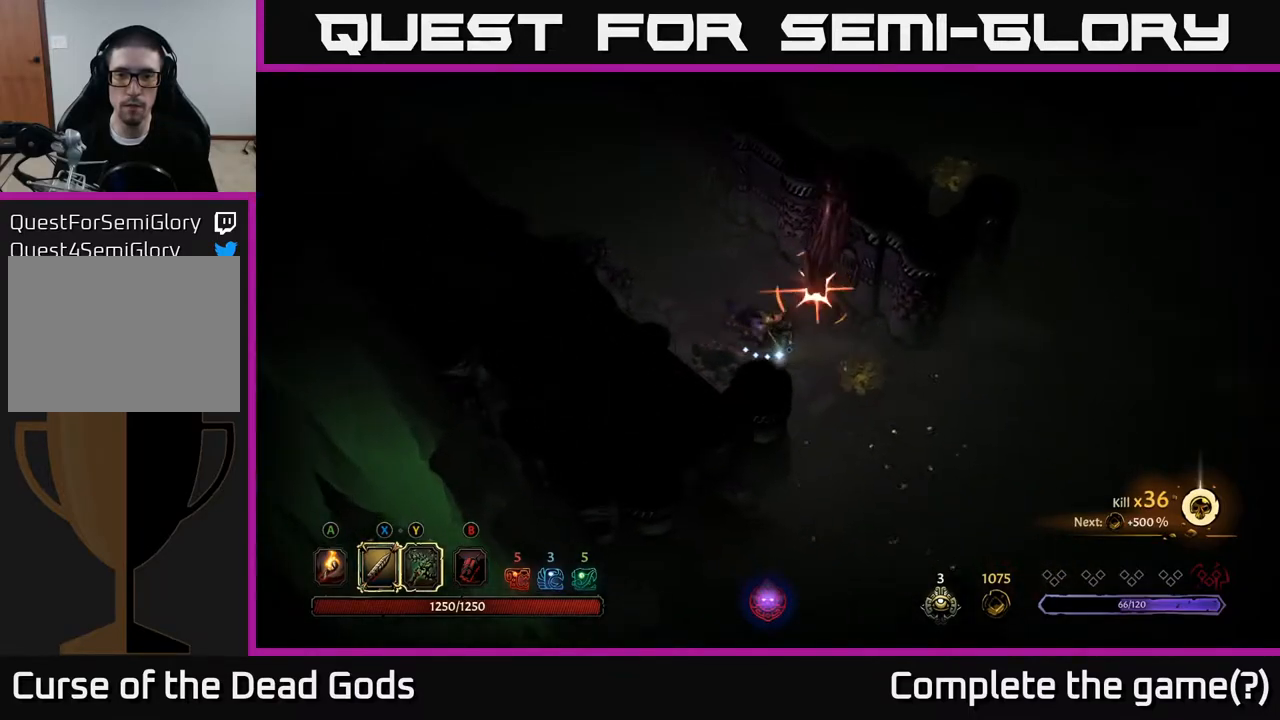
{"buttons": [], "left_stick": "right", "right_stick": "center", "events": [[50, "R2", "down"], [267, "R2", "up"], [433, "left_stick", "right"]]}
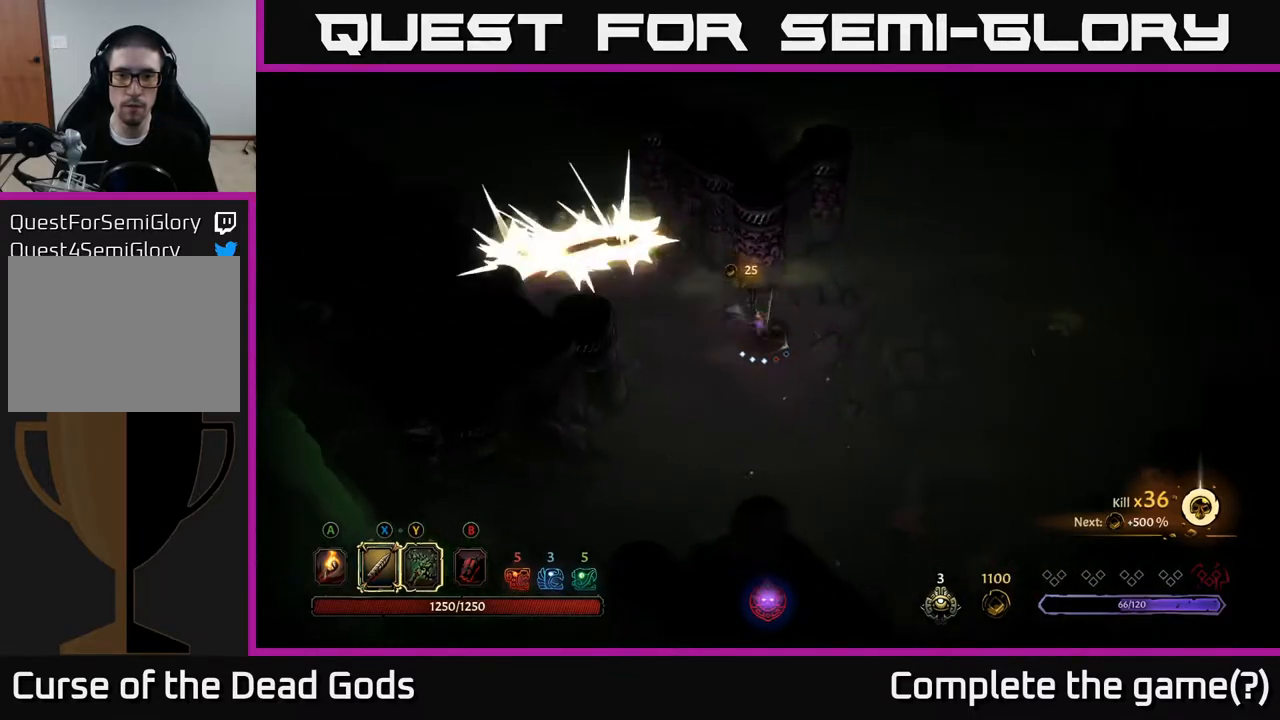
{"buttons": [], "left_stick": "center", "right_stick": "center", "events": [[367, "left_stick", "center"]]}
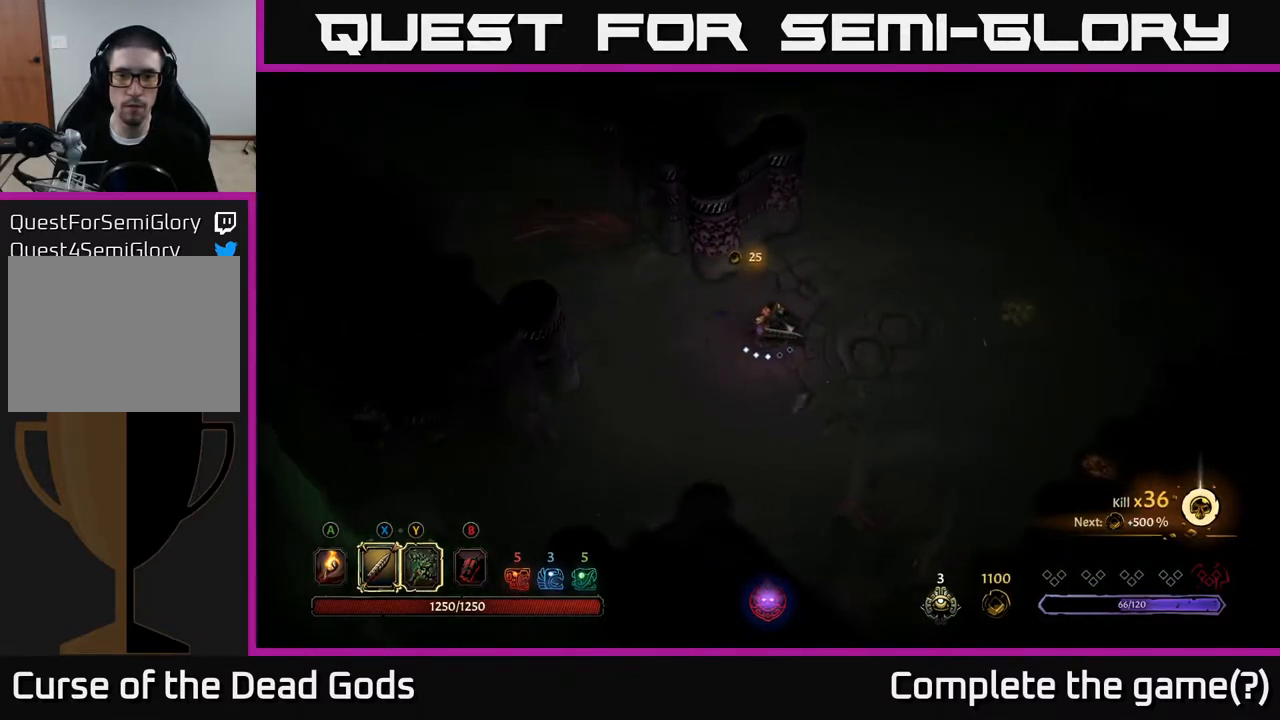
{"buttons": [], "left_stick": "down-right", "right_stick": "center", "events": [[150, "A", "down"], [217, "left_stick", "right"], [233, "A", "up"], [400, "left_stick", "down-right"]]}
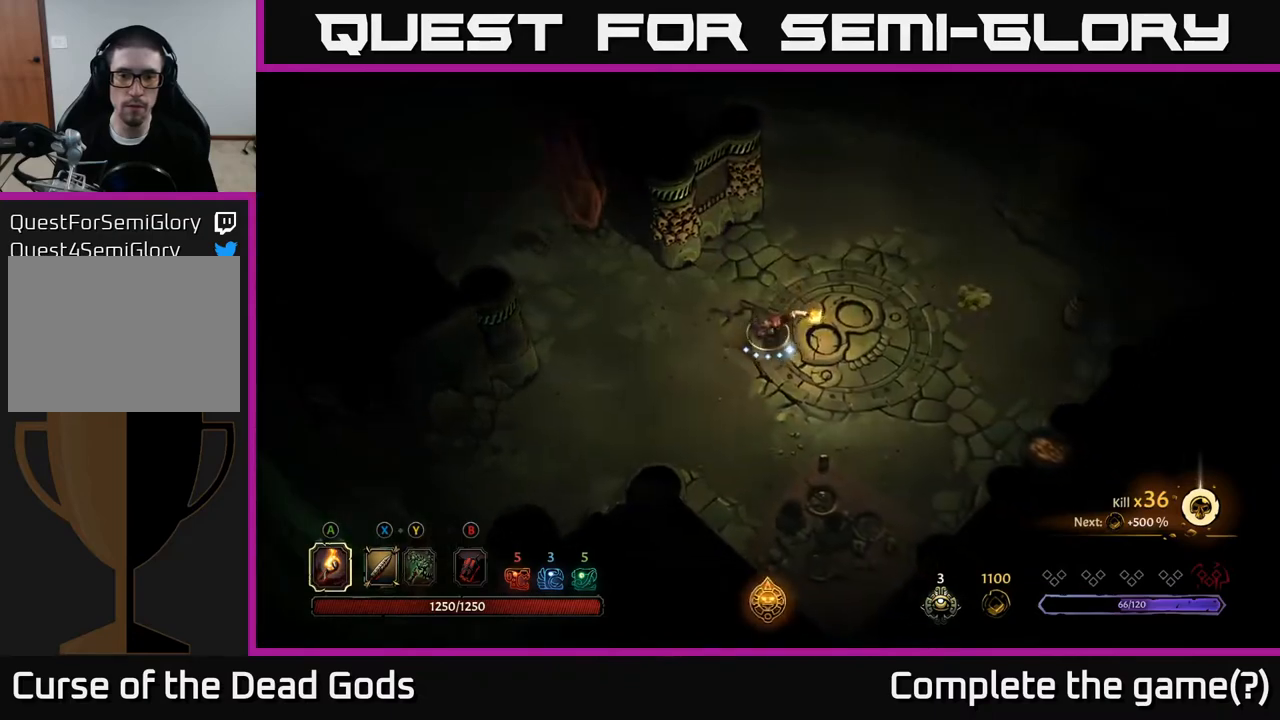
{"buttons": [], "left_stick": "left", "right_stick": "center", "events": [[150, "left_stick", "down-left"], [433, "left_stick", "left"]]}
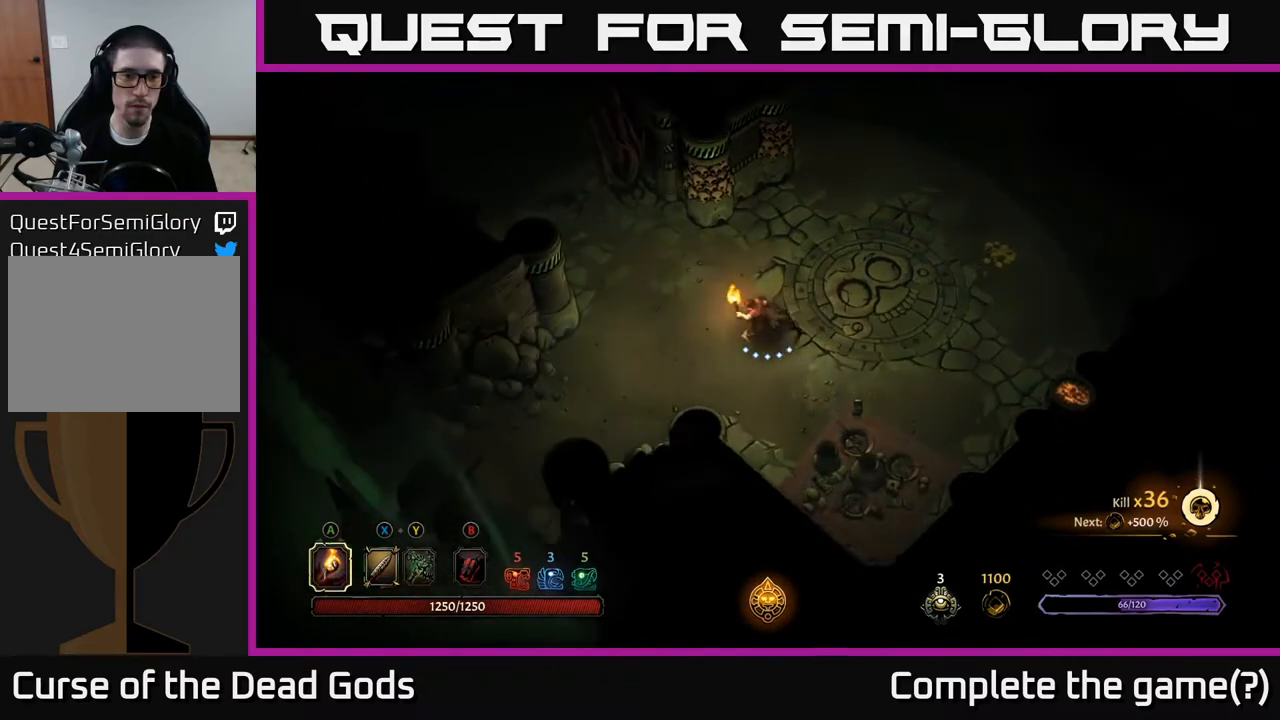
{"buttons": [], "left_stick": "right", "right_stick": "center", "events": [[17, "left_stick", "up-left"], [217, "left_stick", "down-right"], [417, "left_stick", "right"]]}
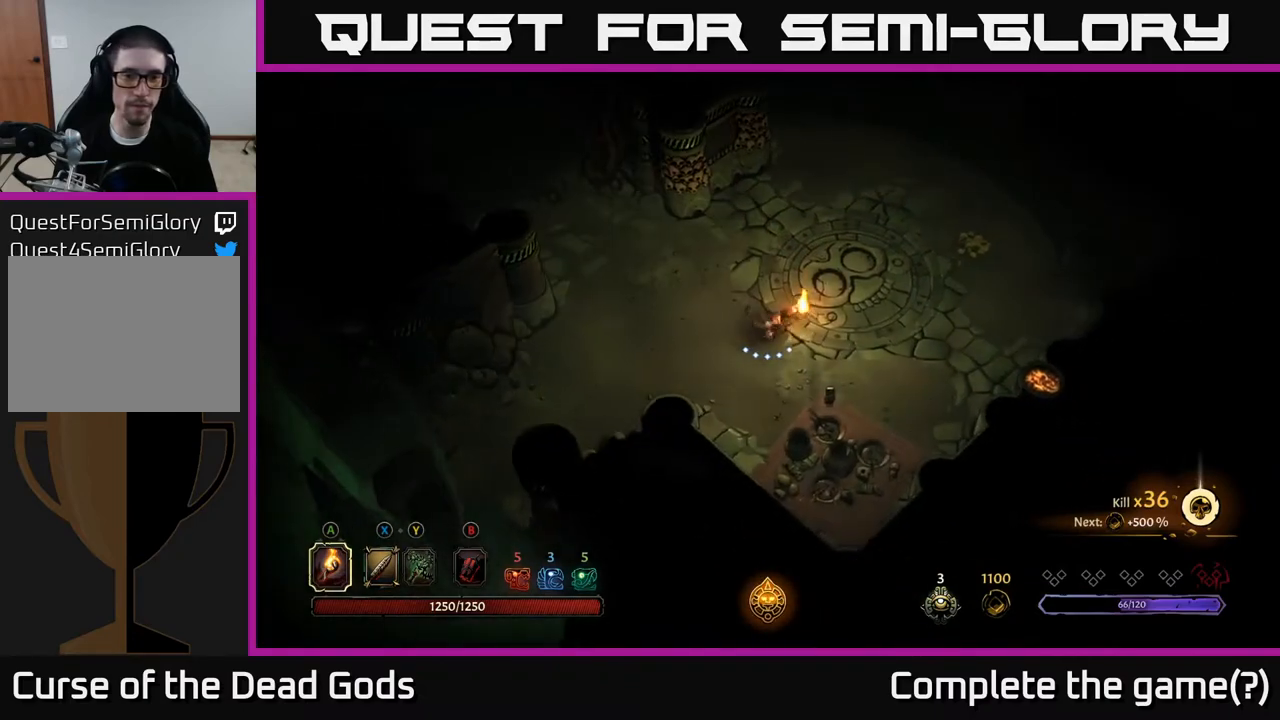
{"buttons": [], "left_stick": "up-right", "right_stick": "center", "events": [[217, "left_stick", "up-right"]]}
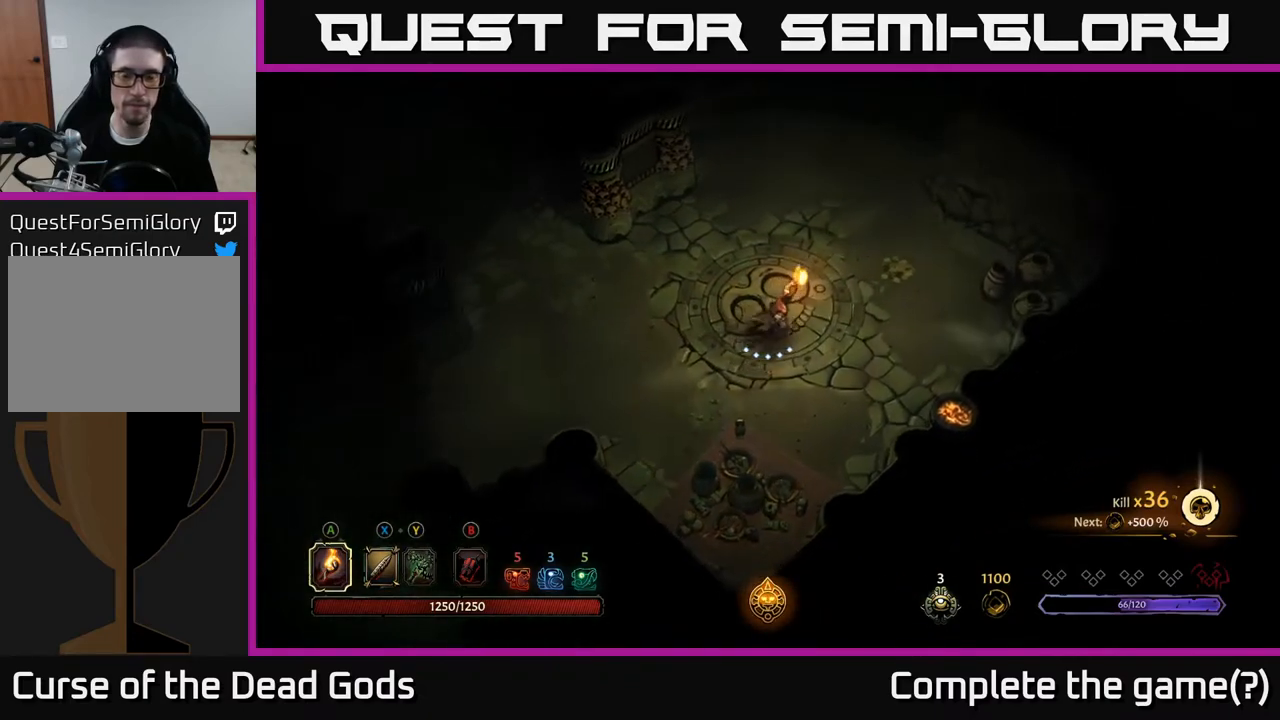
{"buttons": [], "left_stick": "up-right", "right_stick": "center", "events": []}
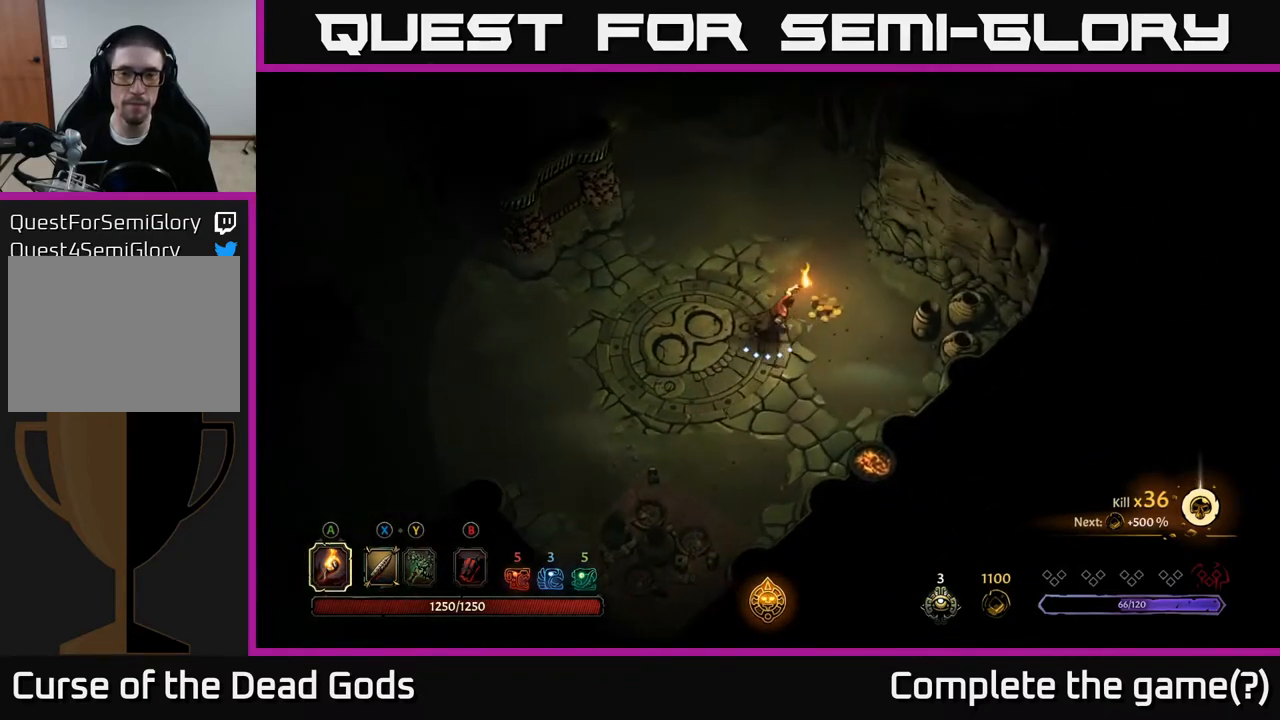
{"buttons": [], "left_stick": "up-left", "right_stick": "center", "events": [[133, "left_stick", "up"], [467, "left_stick", "up-left"]]}